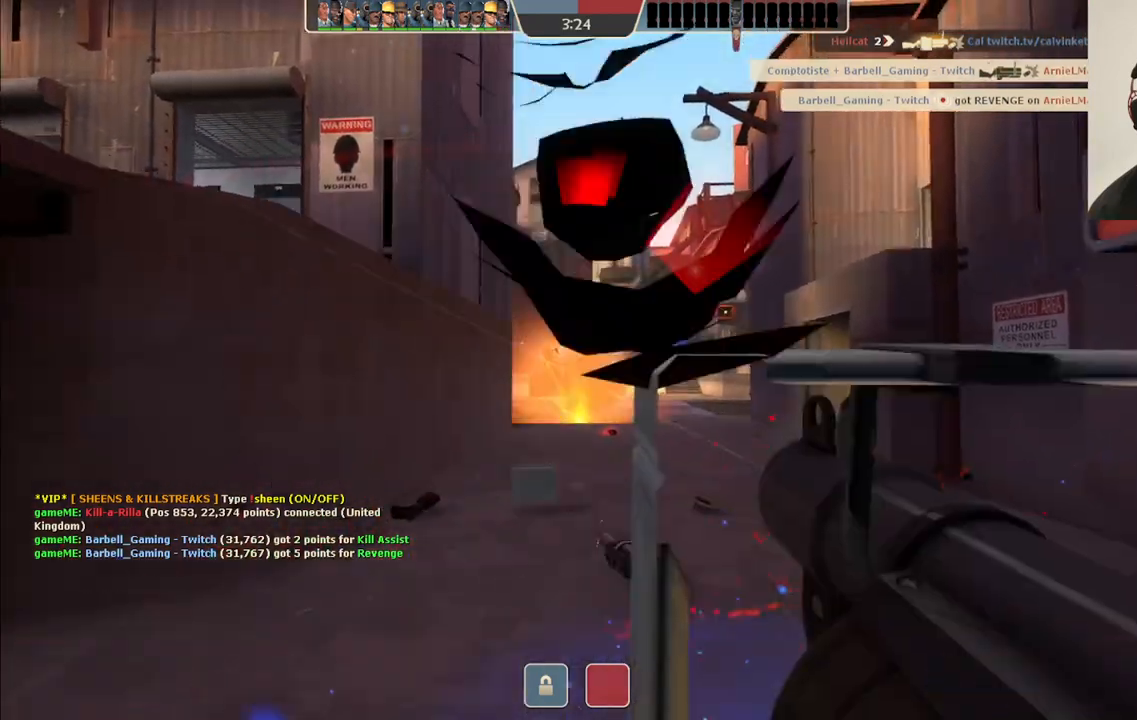
Gameplay with a controller (PlayStation layout); each line is a JSON object with the inputs held at the frame after it. "events" lists button and stick changes between this image and that frame as [ms after this image, input, new state], when the widget could be followed in between.
{"buttons": [], "left_stick": "center", "right_stick": "center", "events": [[67, "L2", "up"], [117, "L2", "down"], [183, "R2", "up"], [233, "L2", "up"], [383, "SQUARE", "down"], [450, "SQUARE", "up"], [450, "left_stick", "center"]]}
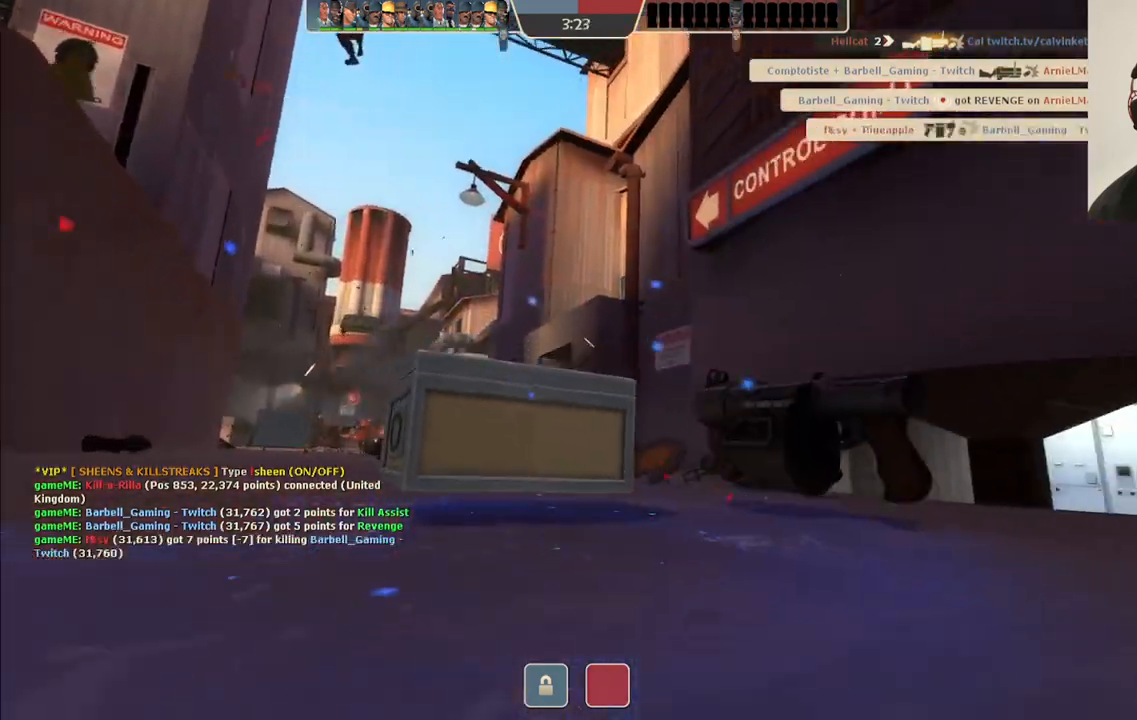
{"buttons": [], "left_stick": "center", "right_stick": "center", "events": [[33, "SQUARE", "down"], [100, "SQUARE", "up"]]}
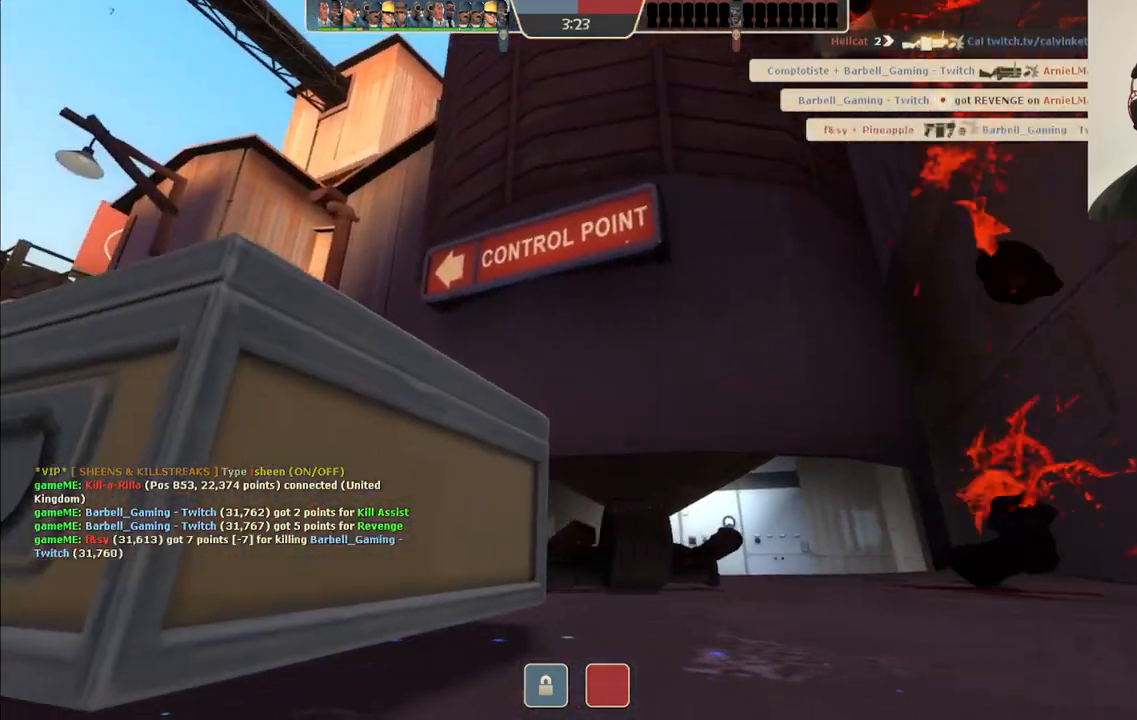
{"buttons": [], "left_stick": "center", "right_stick": "center", "events": []}
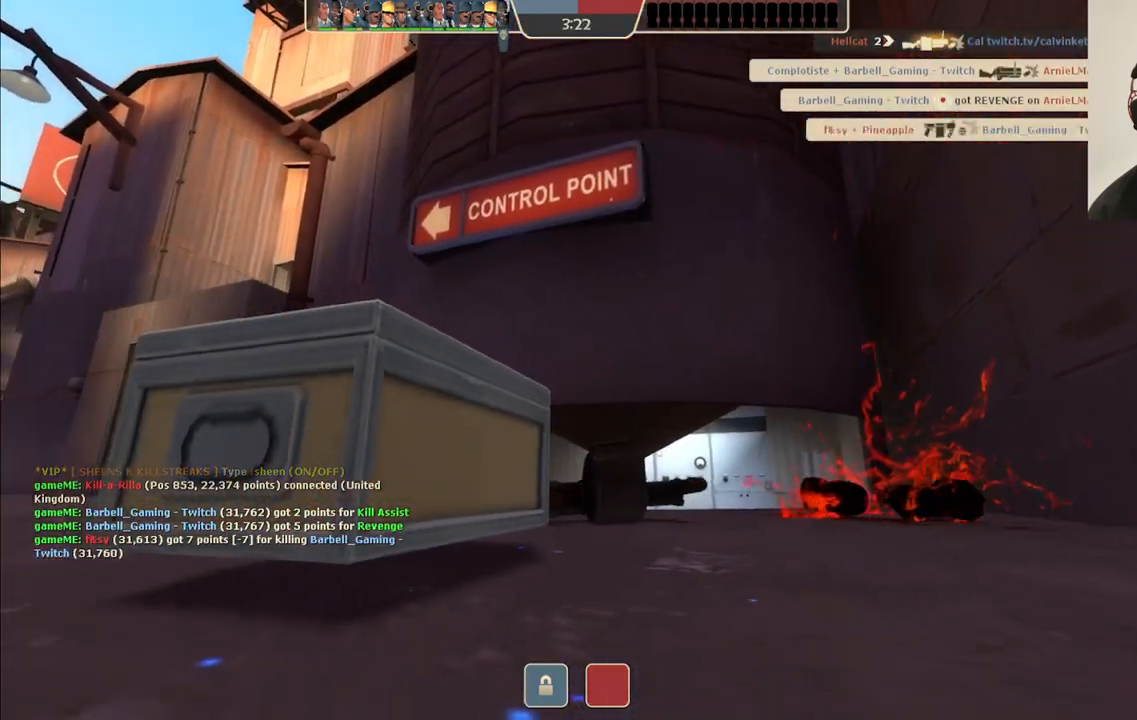
{"buttons": [], "left_stick": "center", "right_stick": "center", "events": []}
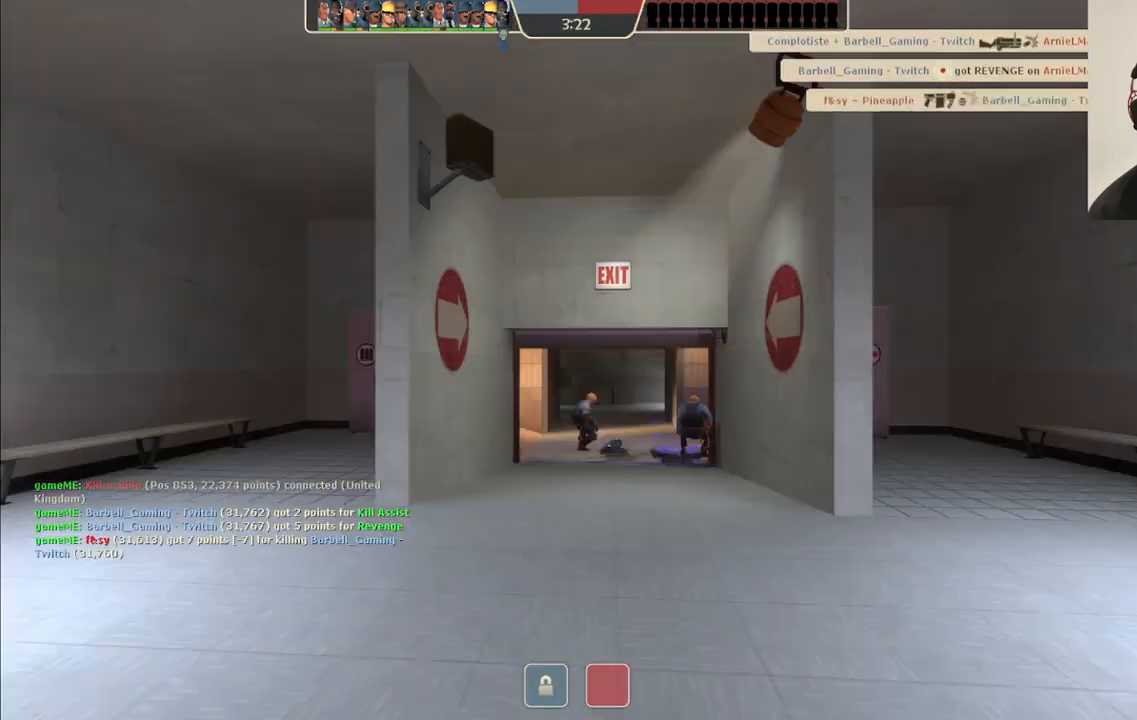
{"buttons": [], "left_stick": "up", "right_stick": "center", "events": [[67, "left_stick", "up"]]}
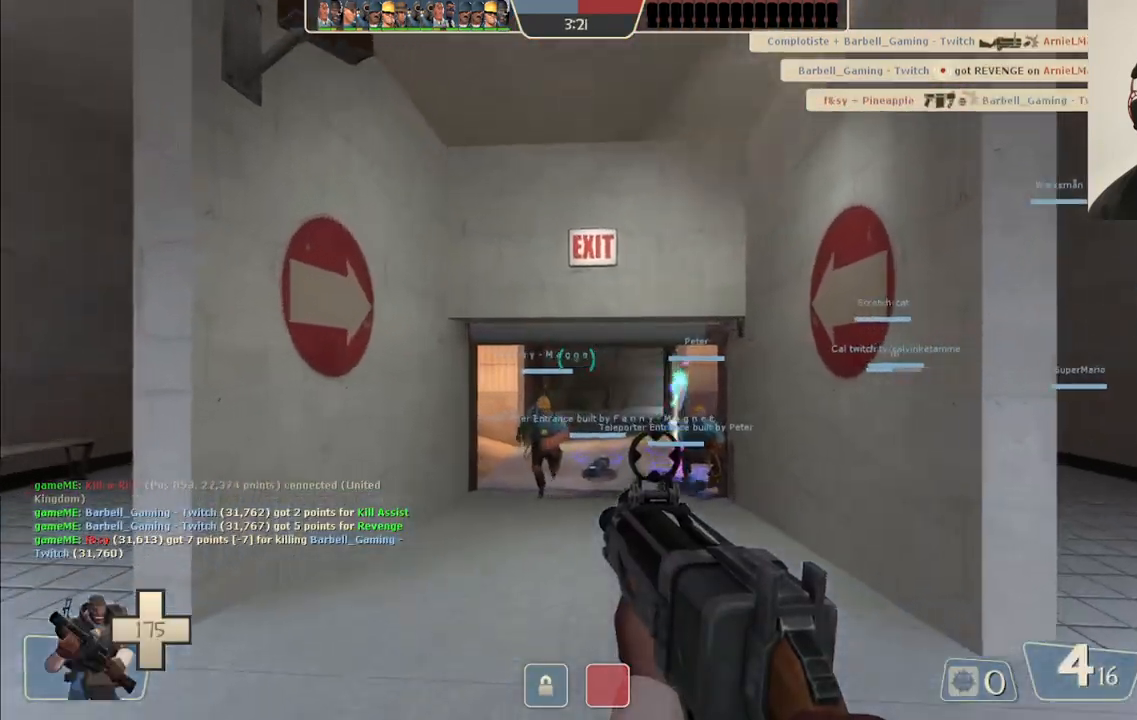
{"buttons": [], "left_stick": "up", "right_stick": "center", "events": [[167, "right_stick", "up-right"], [267, "right_stick", "center"], [400, "SQUARE", "down"], [467, "SQUARE", "up"]]}
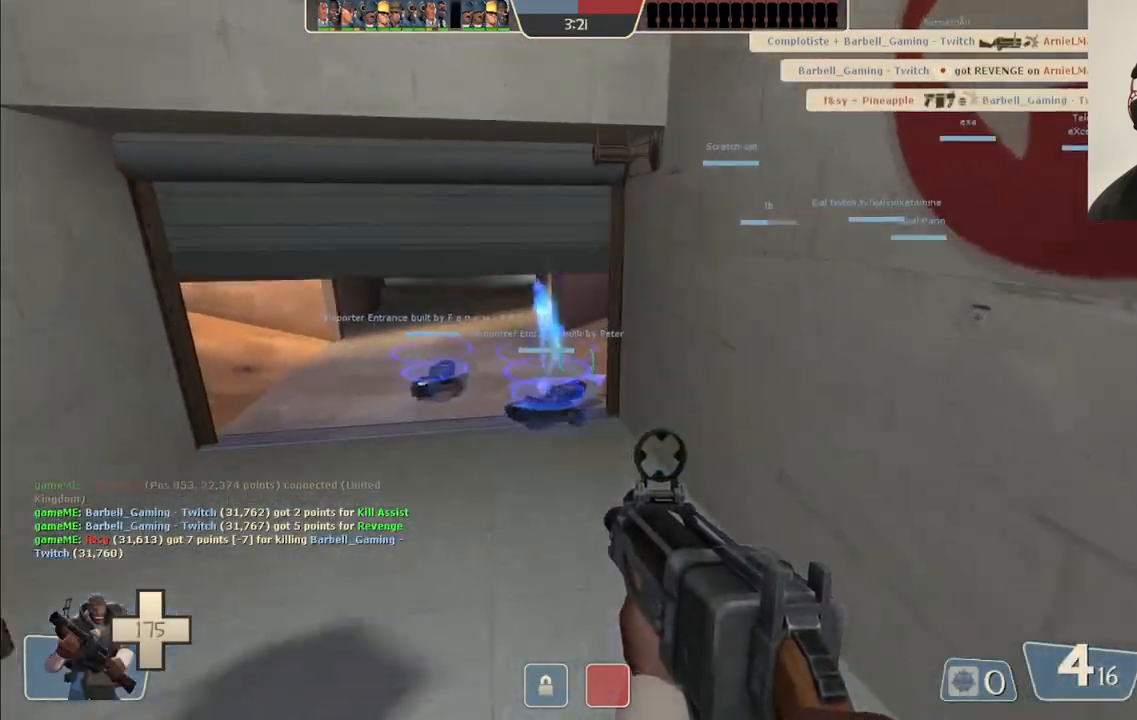
{"buttons": [], "left_stick": "up", "right_stick": "center", "events": [[50, "SQUARE", "down"], [117, "SQUARE", "up"], [233, "SQUARE", "down"], [300, "SQUARE", "up"], [367, "SQUARE", "down"], [433, "SQUARE", "up"]]}
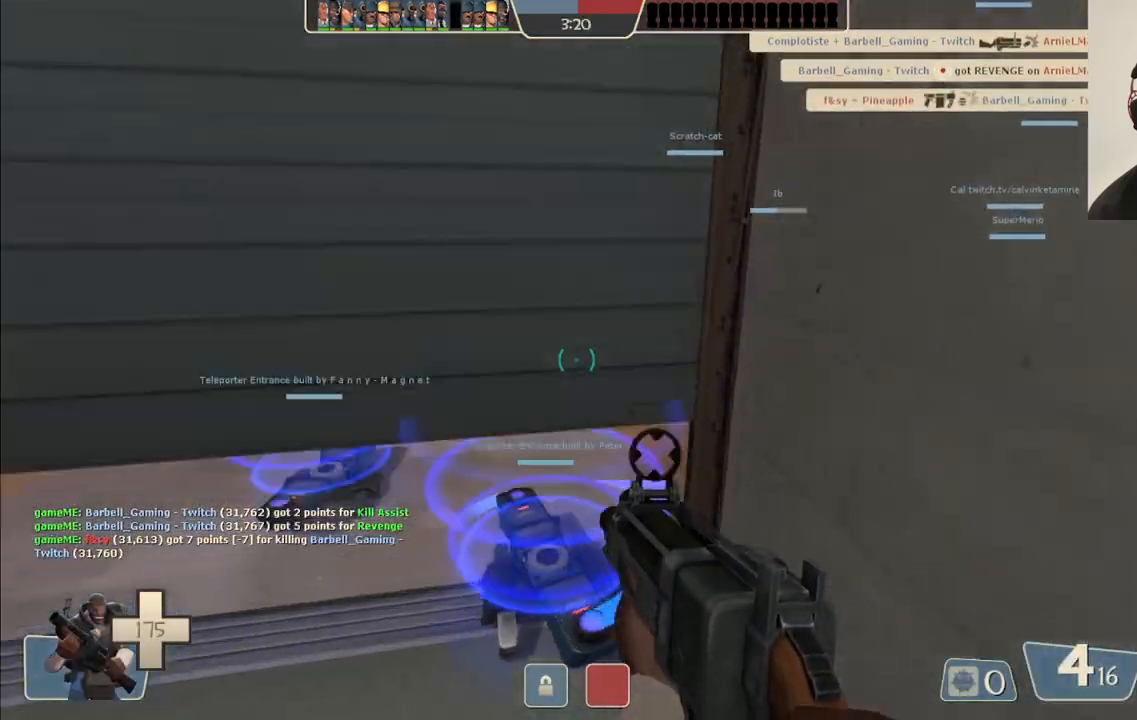
{"buttons": ["SQUARE"], "left_stick": "center", "right_stick": "center", "events": [[17, "SQUARE", "down"], [100, "SQUARE", "up"], [100, "left_stick", "center"], [183, "SQUARE", "down"], [267, "SQUARE", "up"], [350, "SQUARE", "down"], [417, "SQUARE", "up"], [500, "SQUARE", "down"]]}
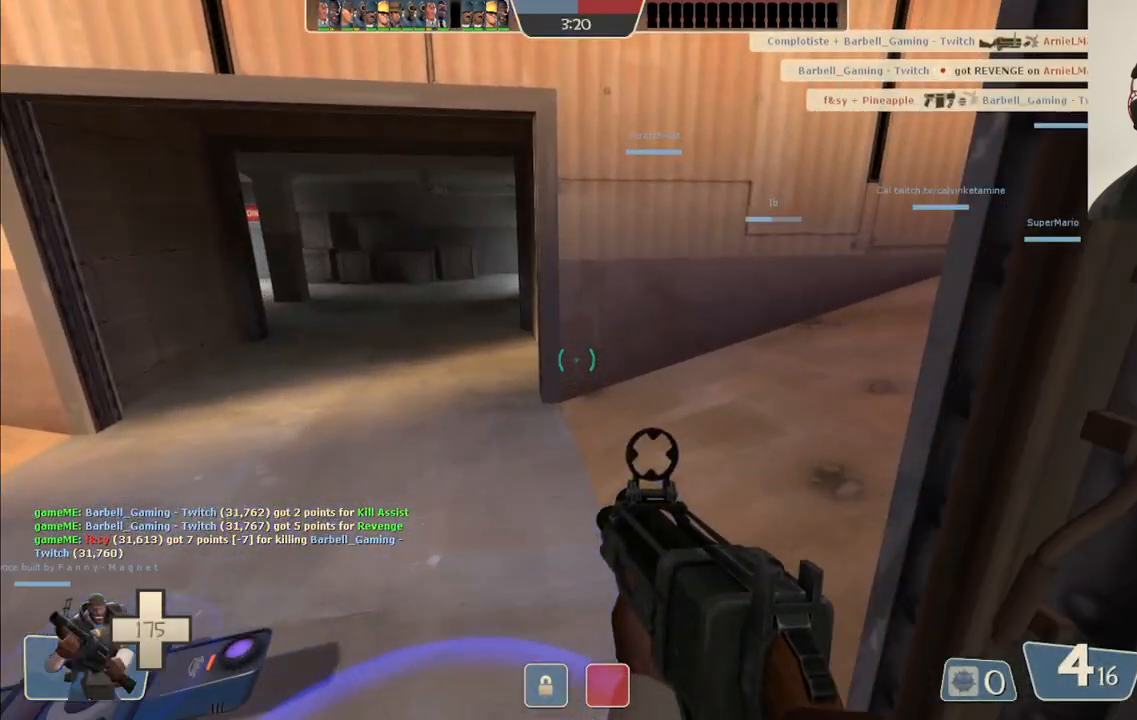
{"buttons": ["SQUARE"], "left_stick": "center", "right_stick": "center", "events": [[83, "SQUARE", "up"], [167, "SQUARE", "down"], [217, "SQUARE", "up"], [300, "SQUARE", "down"], [367, "SQUARE", "up"], [433, "SQUARE", "down"]]}
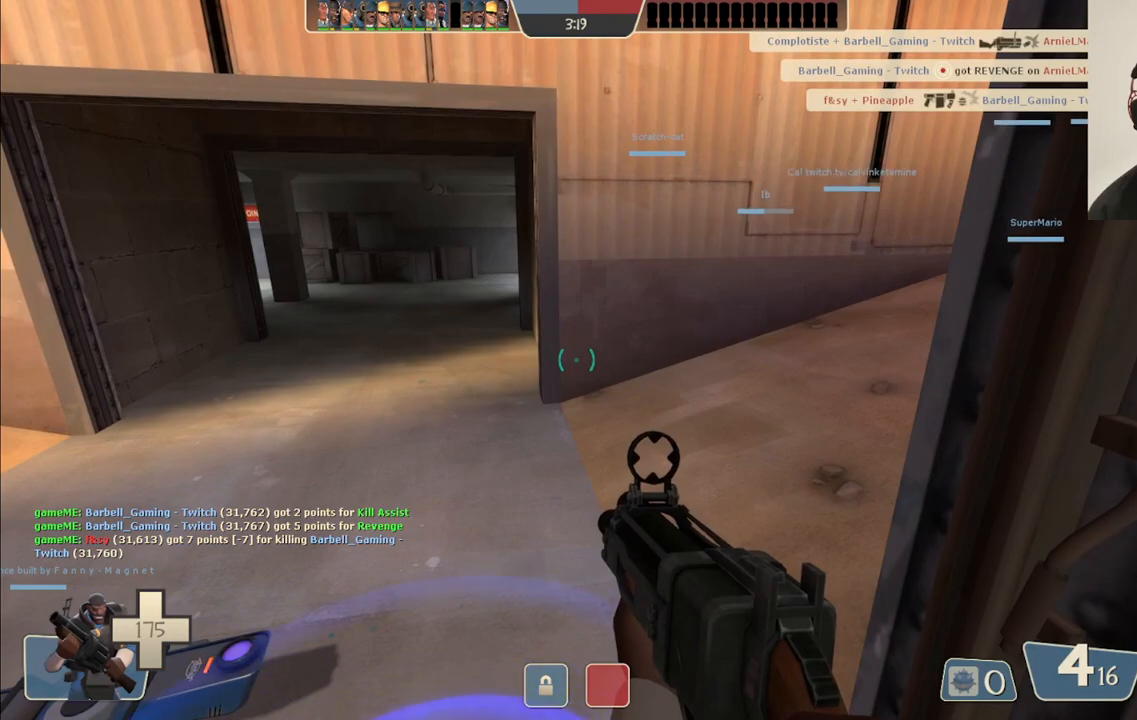
{"buttons": [], "left_stick": "center", "right_stick": "center", "events": [[33, "SQUARE", "up"], [100, "SQUARE", "down"], [133, "SQUARE", "up"], [250, "SQUARE", "down"], [283, "SQUARE", "up"]]}
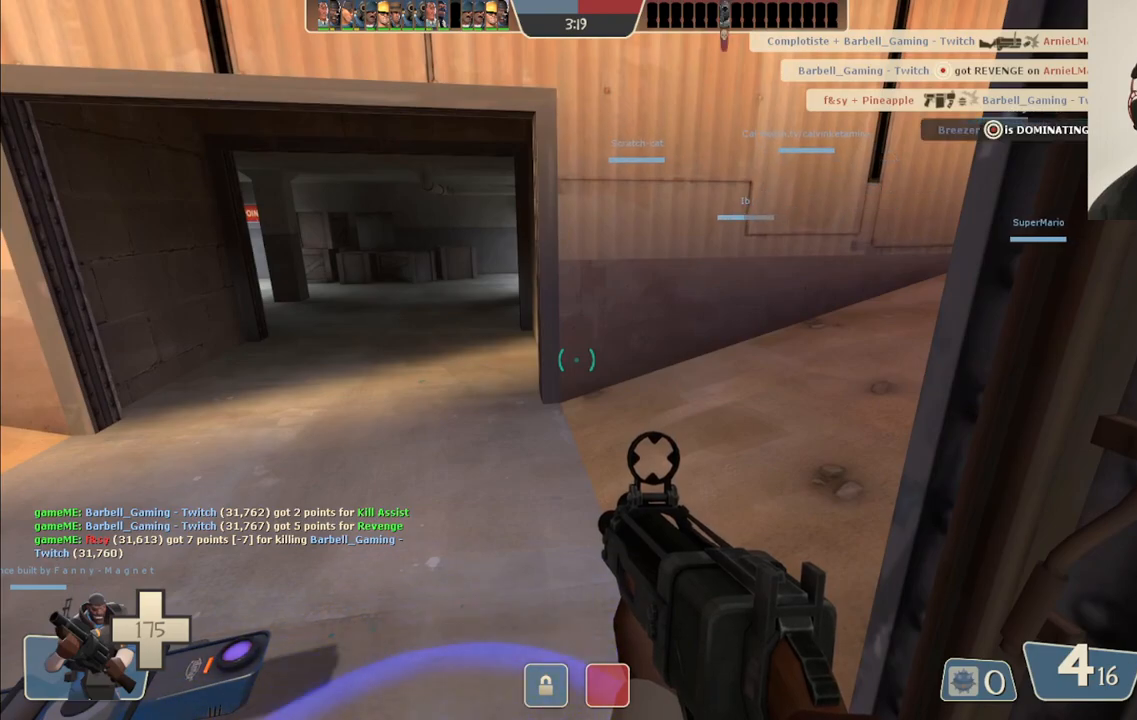
{"buttons": [], "left_stick": "center", "right_stick": "center", "events": []}
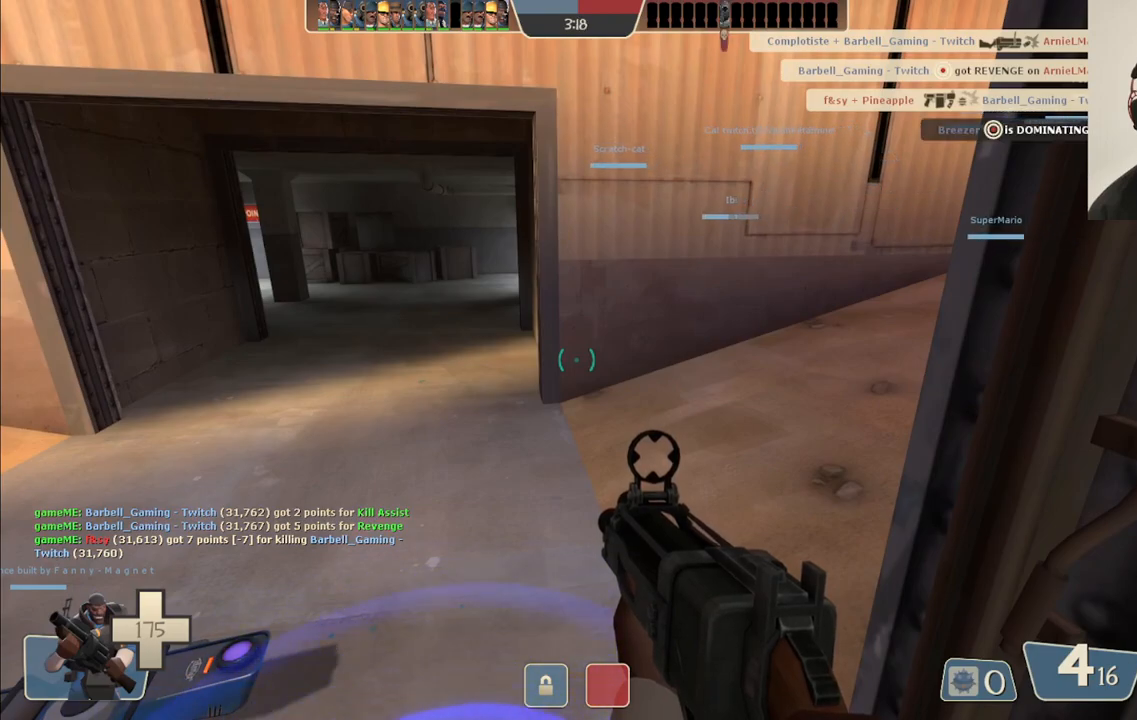
{"buttons": [], "left_stick": "center", "right_stick": "center", "events": []}
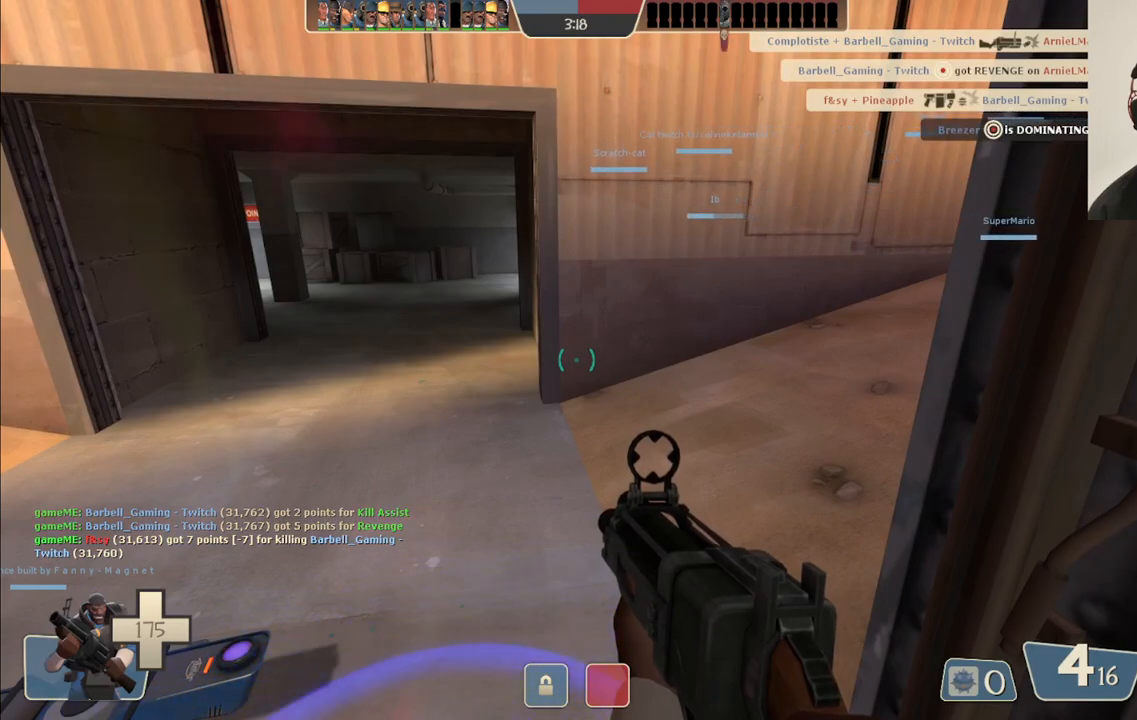
{"buttons": [], "left_stick": "center", "right_stick": "center", "events": []}
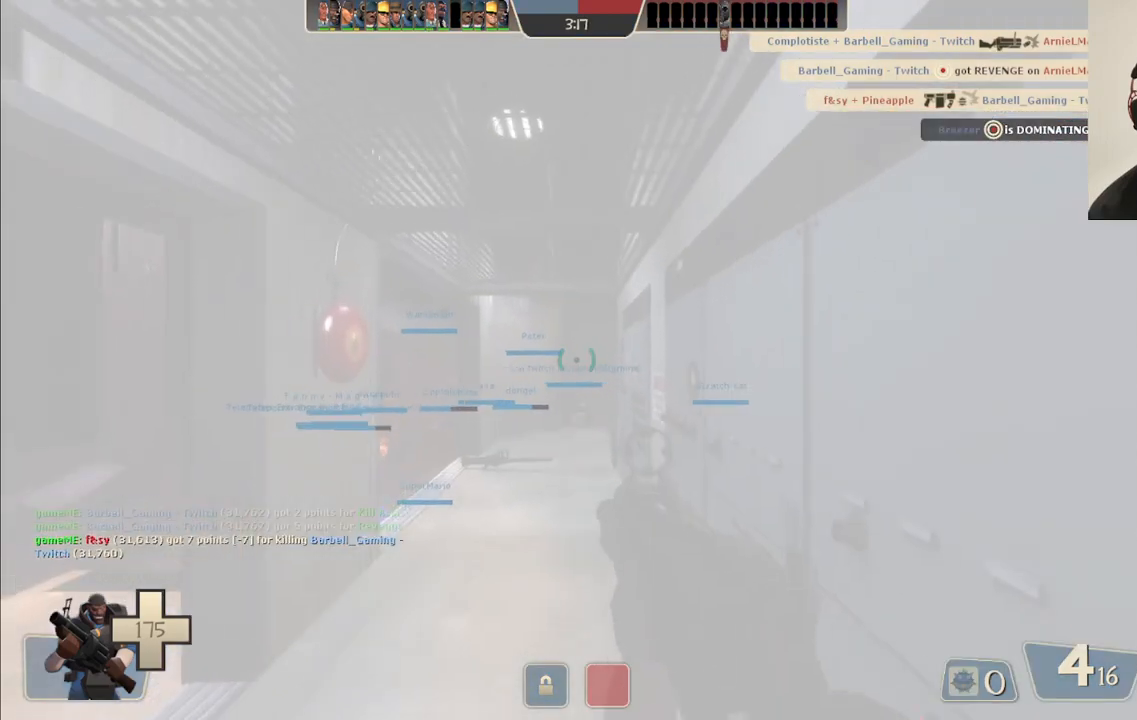
{"buttons": [], "left_stick": "up-left", "right_stick": "center", "events": [[117, "left_stick", "up-right"], [267, "SQUARE", "down"], [300, "left_stick", "up-left"], [367, "SQUARE", "up"]]}
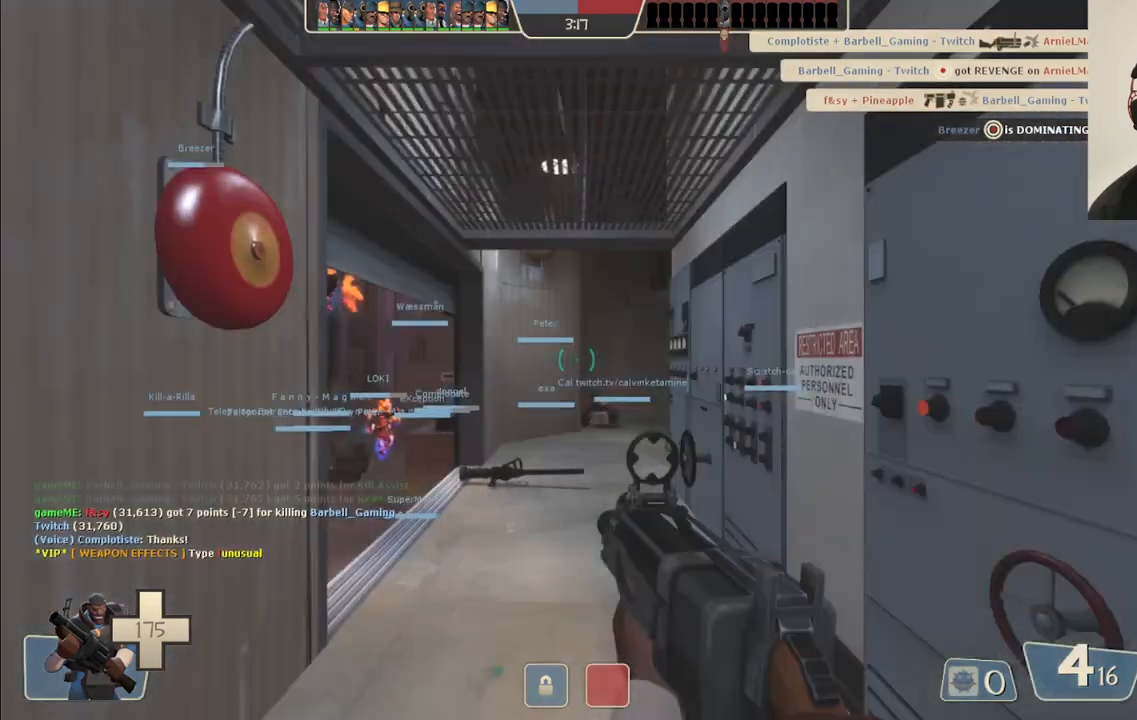
{"buttons": [], "left_stick": "up", "right_stick": "center", "events": [[17, "right_stick", "up-left"], [233, "right_stick", "center"], [333, "left_stick", "up"], [383, "SQUARE", "down"], [450, "SQUARE", "up"]]}
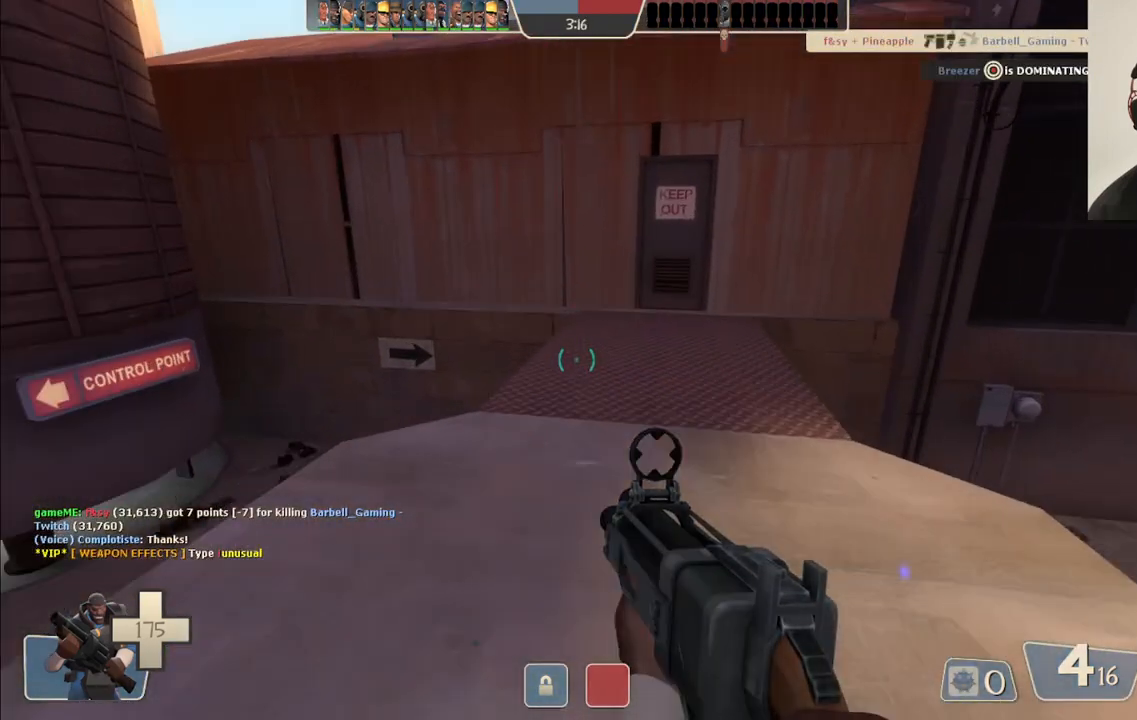
{"buttons": [], "left_stick": "up-right", "right_stick": "left", "events": [[100, "right_stick", "left"], [117, "left_stick", "up-right"], [333, "right_stick", "center"], [500, "right_stick", "left"]]}
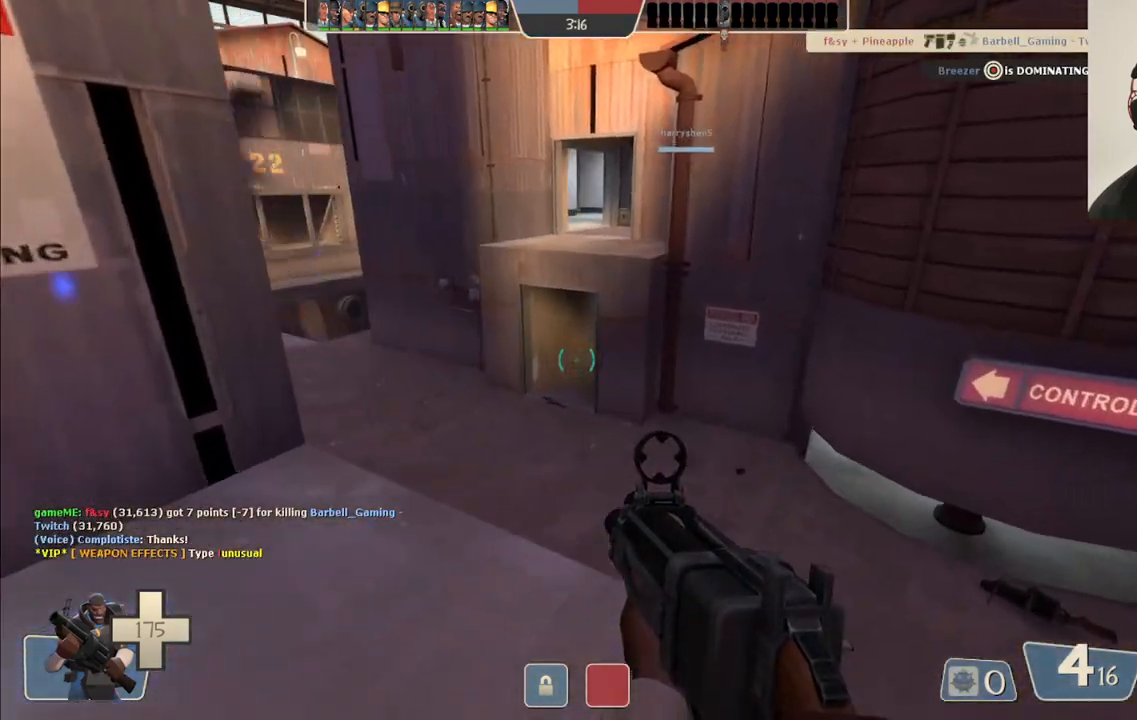
{"buttons": ["R2"], "left_stick": "up-right", "right_stick": "center", "events": [[150, "right_stick", "center"], [283, "right_stick", "left"], [417, "R2", "down"], [417, "right_stick", "center"]]}
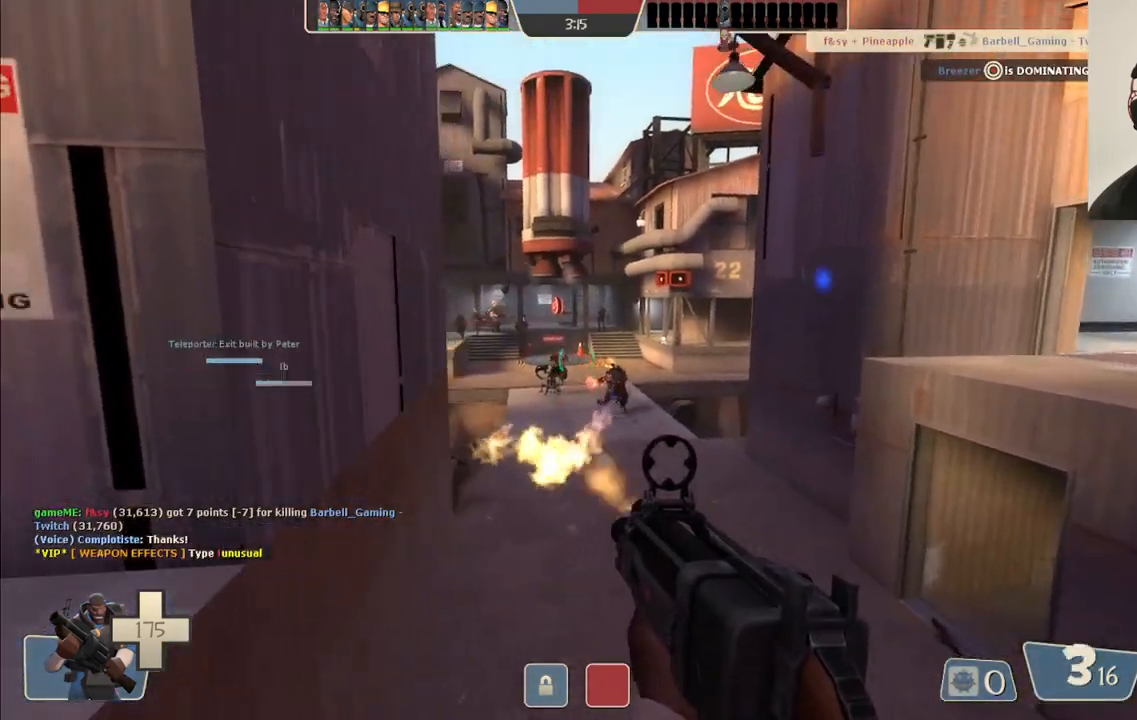
{"buttons": ["R2"], "left_stick": "left", "right_stick": "center", "events": [[233, "right_stick", "down-left"], [300, "right_stick", "down"], [400, "right_stick", "center"], [467, "left_stick", "left"]]}
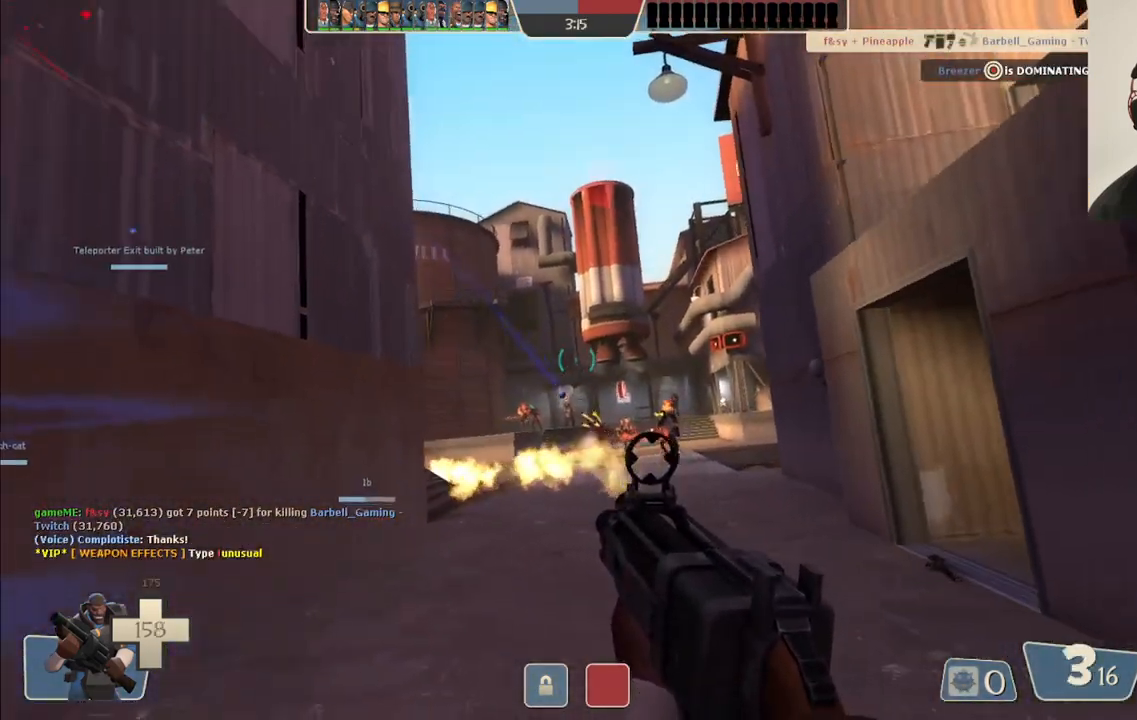
{"buttons": ["R2"], "left_stick": "down-left", "right_stick": "center", "events": [[150, "left_stick", "down-left"]]}
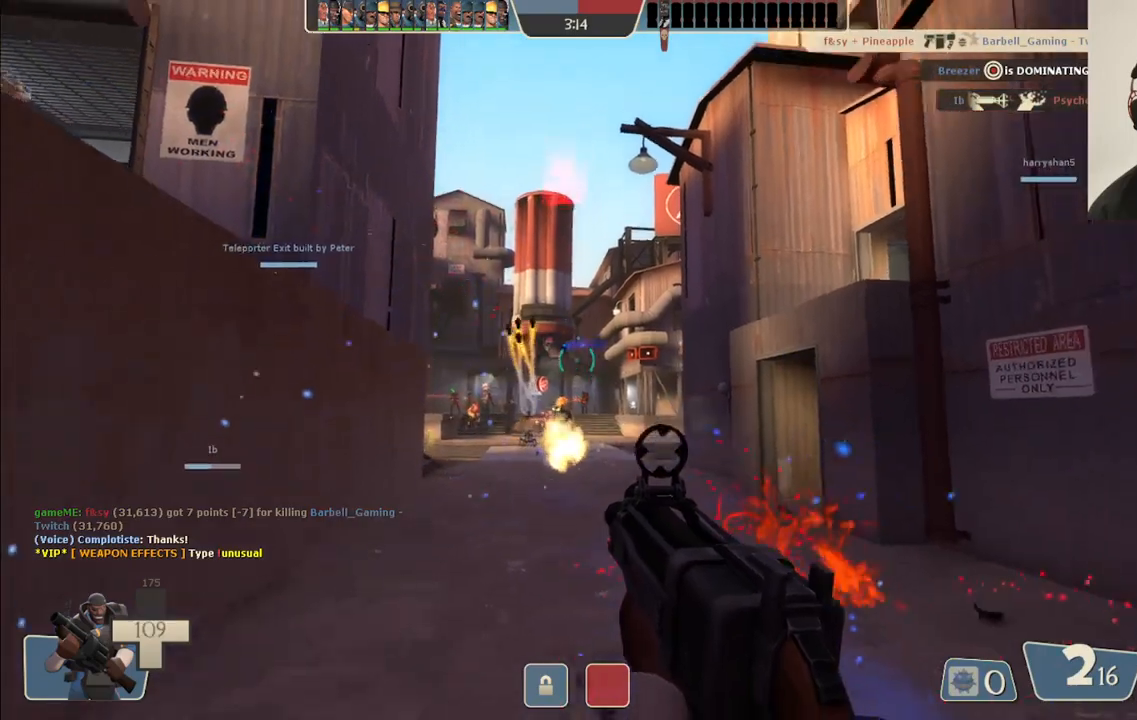
{"buttons": ["R2"], "left_stick": "left", "right_stick": "center", "events": [[117, "left_stick", "left"]]}
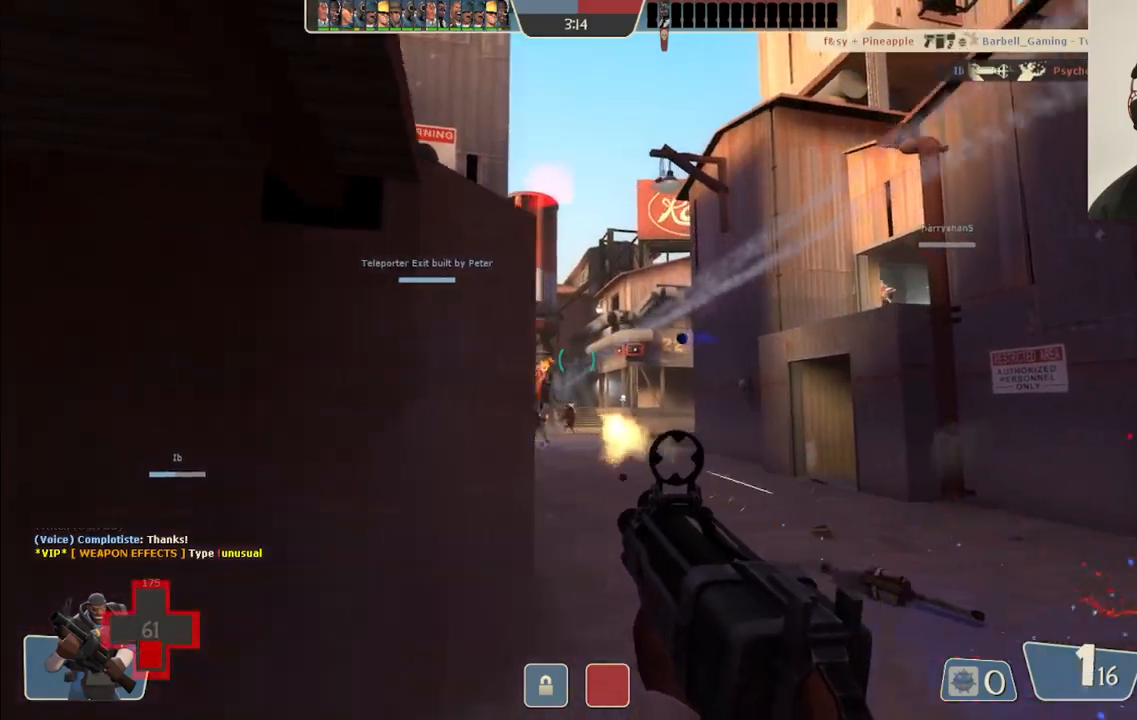
{"buttons": [], "left_stick": "left", "right_stick": "center", "events": [[67, "R2", "up"], [183, "SQUARE", "down"], [283, "SQUARE", "up"], [350, "SQUARE", "down"], [450, "SQUARE", "up"]]}
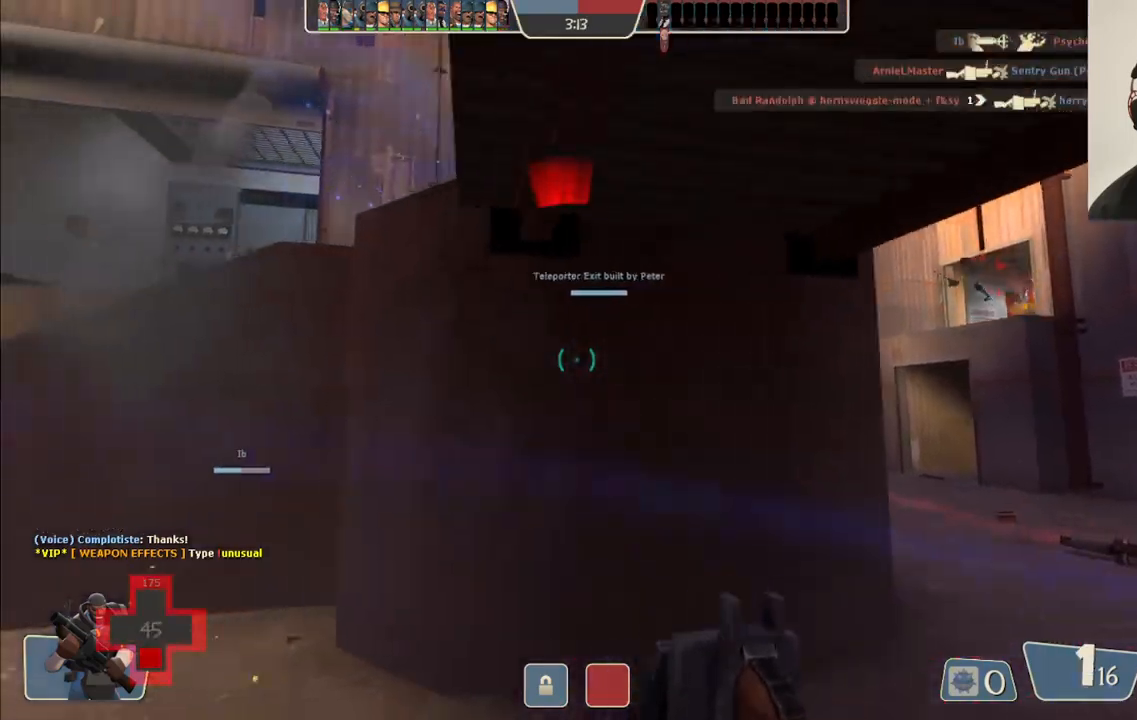
{"buttons": [], "left_stick": "up-left", "right_stick": "center", "events": [[67, "left_stick", "up-left"], [267, "right_stick", "up-left"], [417, "right_stick", "center"]]}
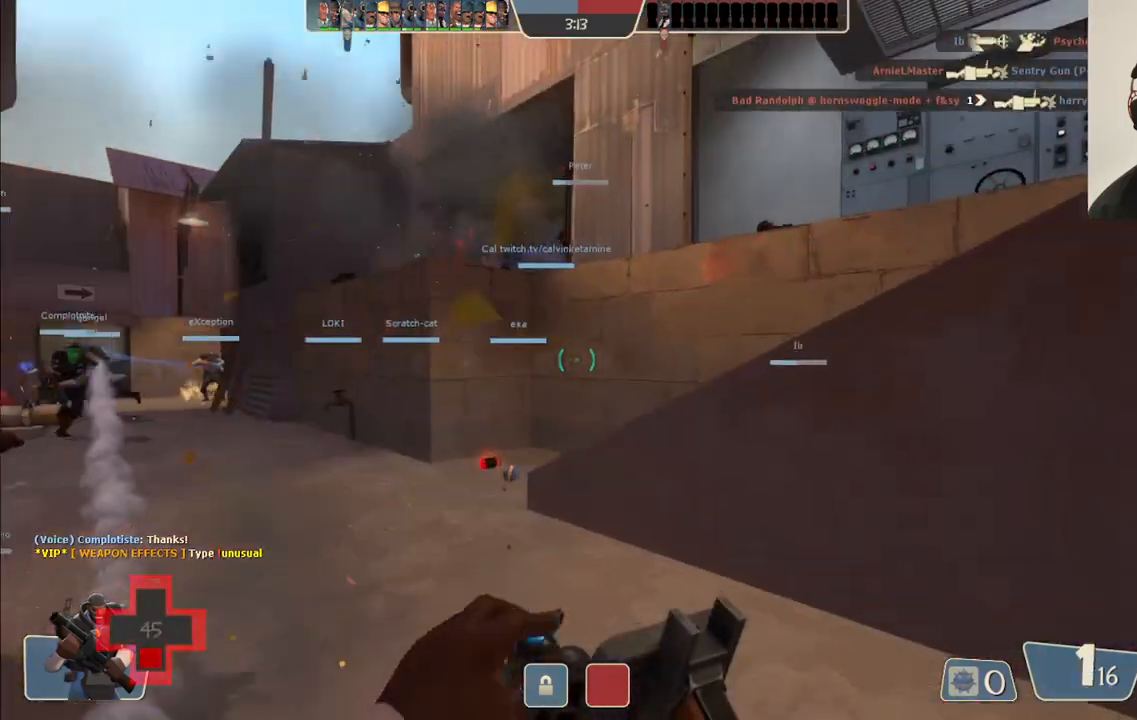
{"buttons": [], "left_stick": "up-left", "right_stick": "center", "events": []}
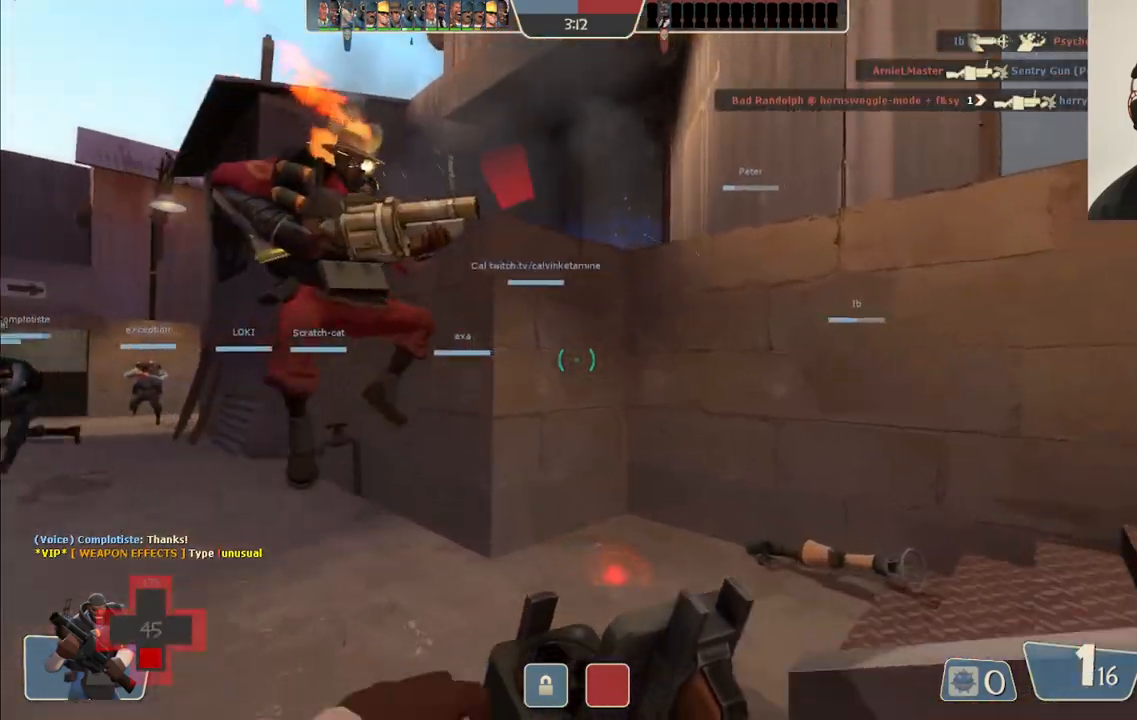
{"buttons": [], "left_stick": "up-right", "right_stick": "left", "events": [[367, "left_stick", "up-right"], [500, "right_stick", "left"]]}
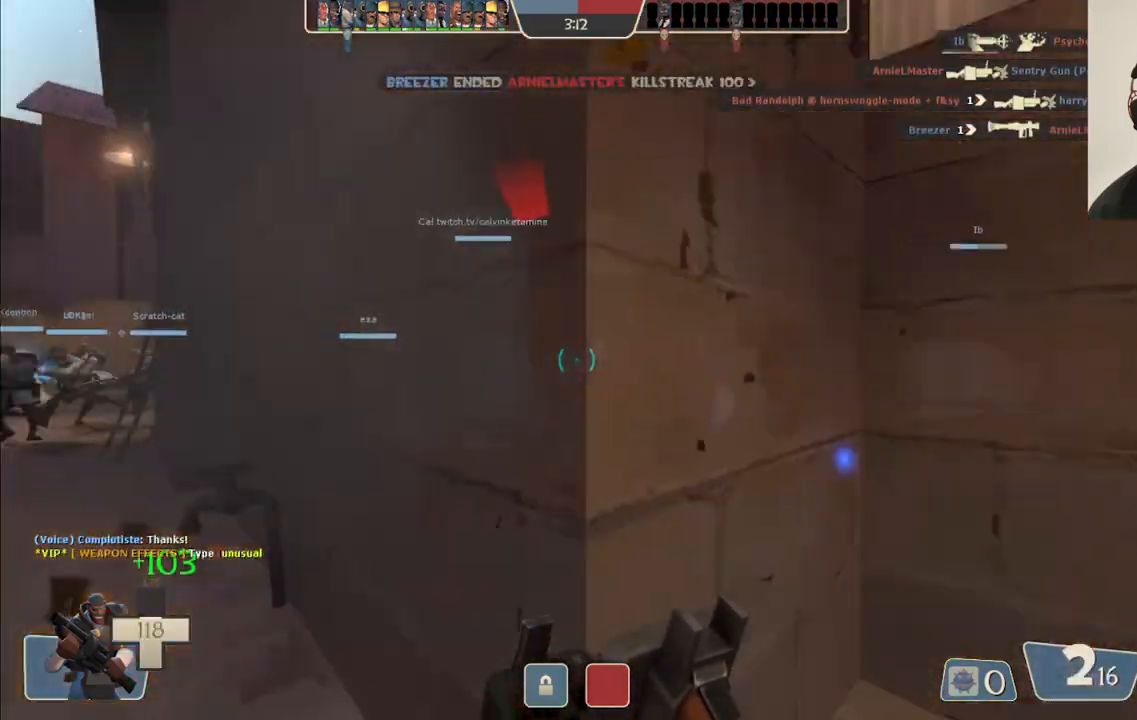
{"buttons": [], "left_stick": "down-left", "right_stick": "left", "events": [[100, "left_stick", "down-right"], [233, "left_stick", "down-left"]]}
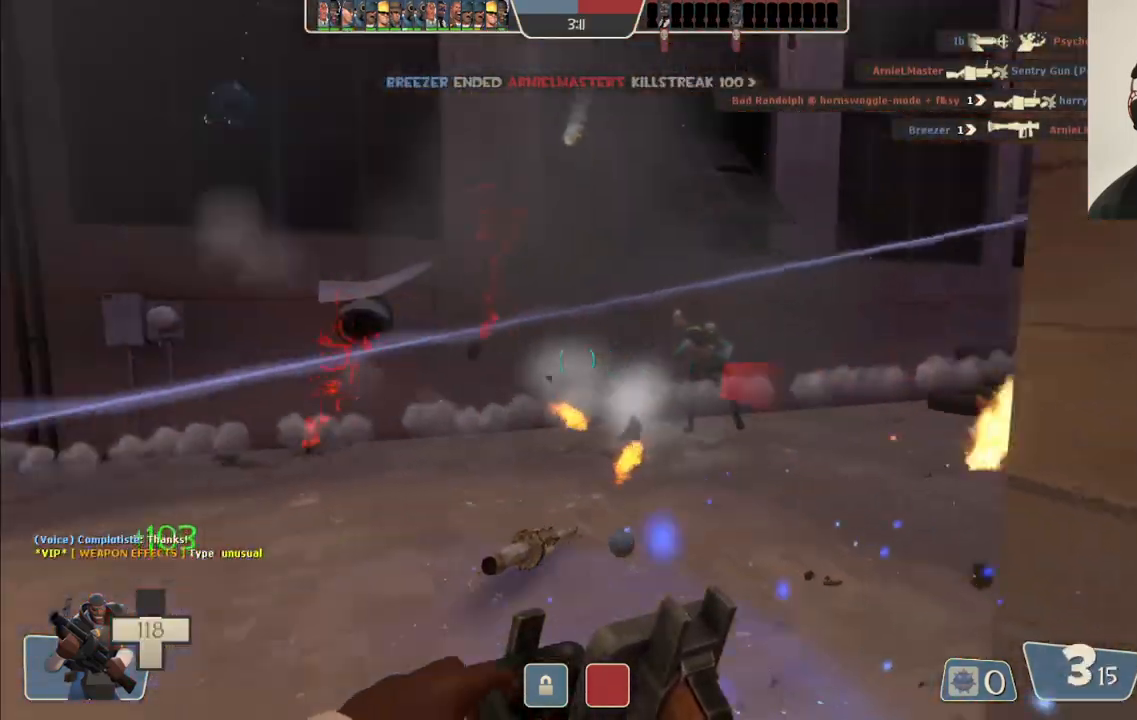
{"buttons": [], "left_stick": "up-left", "right_stick": "left", "events": [[50, "right_stick", "center"], [217, "right_stick", "left"], [350, "left_stick", "up-left"]]}
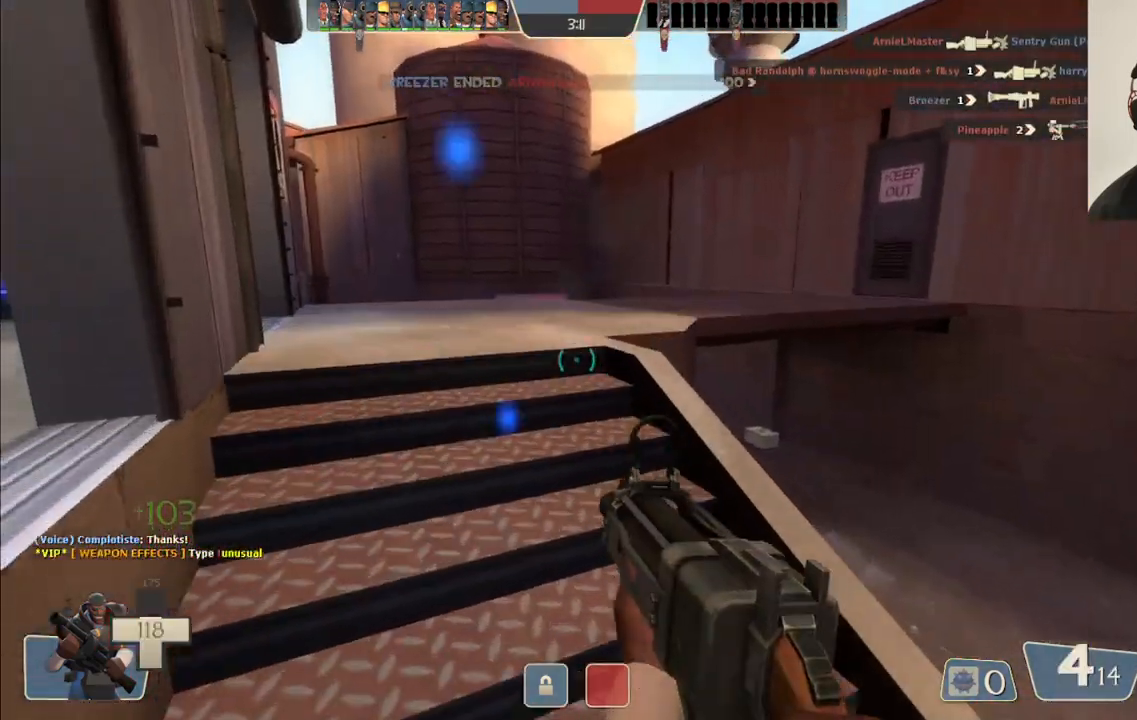
{"buttons": [], "left_stick": "up-right", "right_stick": "left", "events": [[367, "left_stick", "up"], [483, "left_stick", "up-right"]]}
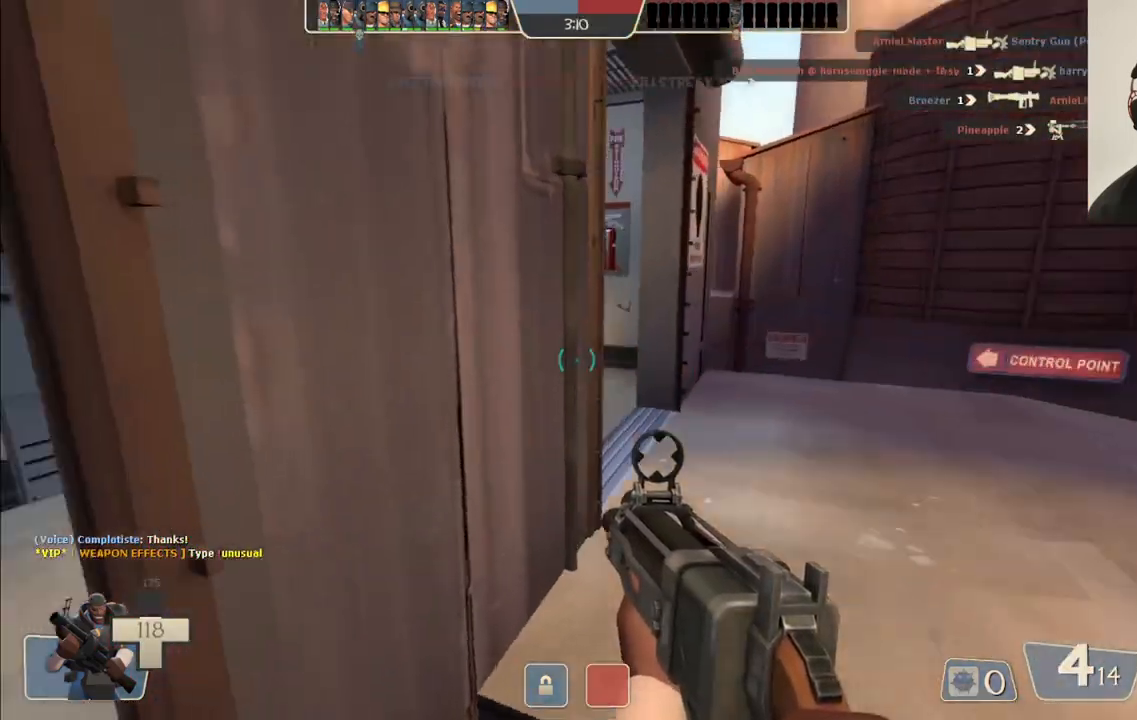
{"buttons": [], "left_stick": "up-right", "right_stick": "left", "events": []}
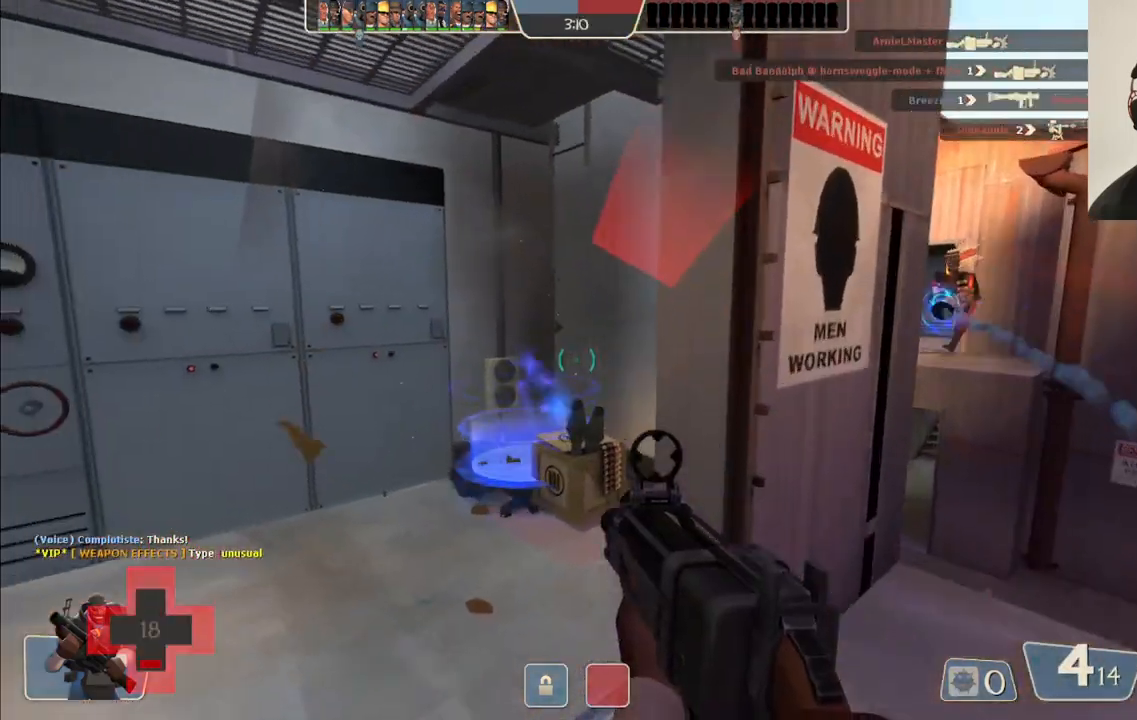
{"buttons": ["R2"], "left_stick": "down-right", "right_stick": "right", "events": [[83, "left_stick", "right"], [283, "left_stick", "down-right"], [300, "right_stick", "center"], [383, "R2", "down"], [433, "right_stick", "right"]]}
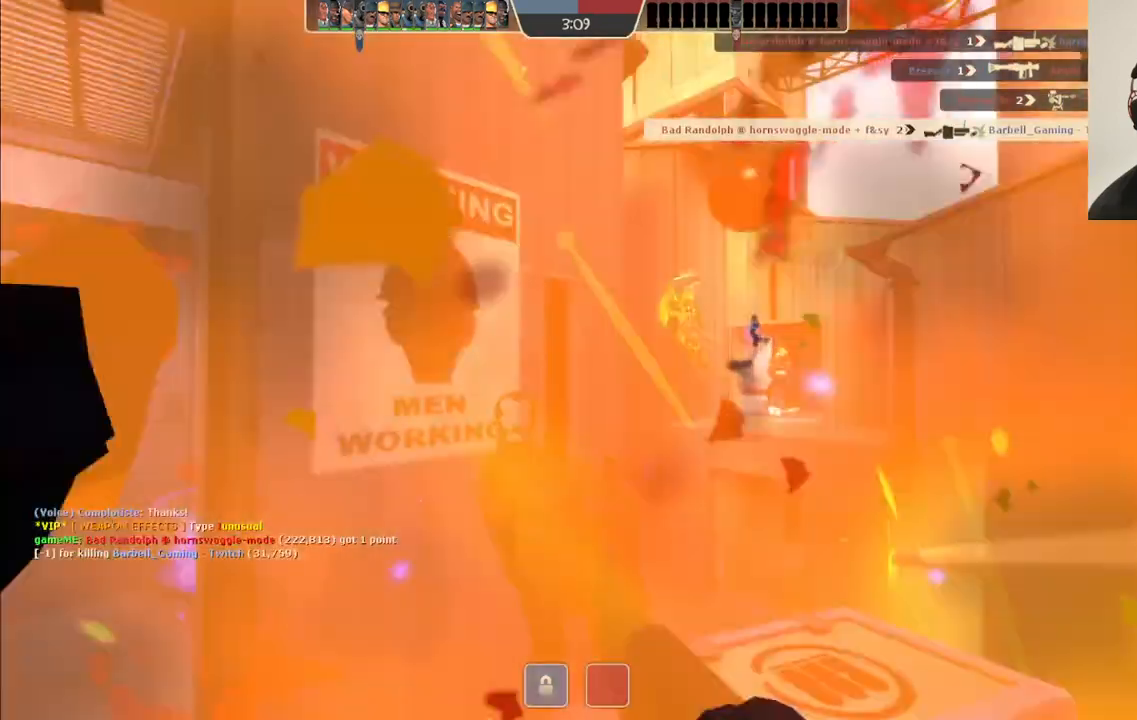
{"buttons": ["SQUARE"], "left_stick": "up-left", "right_stick": "center", "events": [[33, "left_stick", "down-left"], [50, "right_stick", "center"], [183, "left_stick", "up-left"], [300, "R2", "up"], [483, "SQUARE", "down"]]}
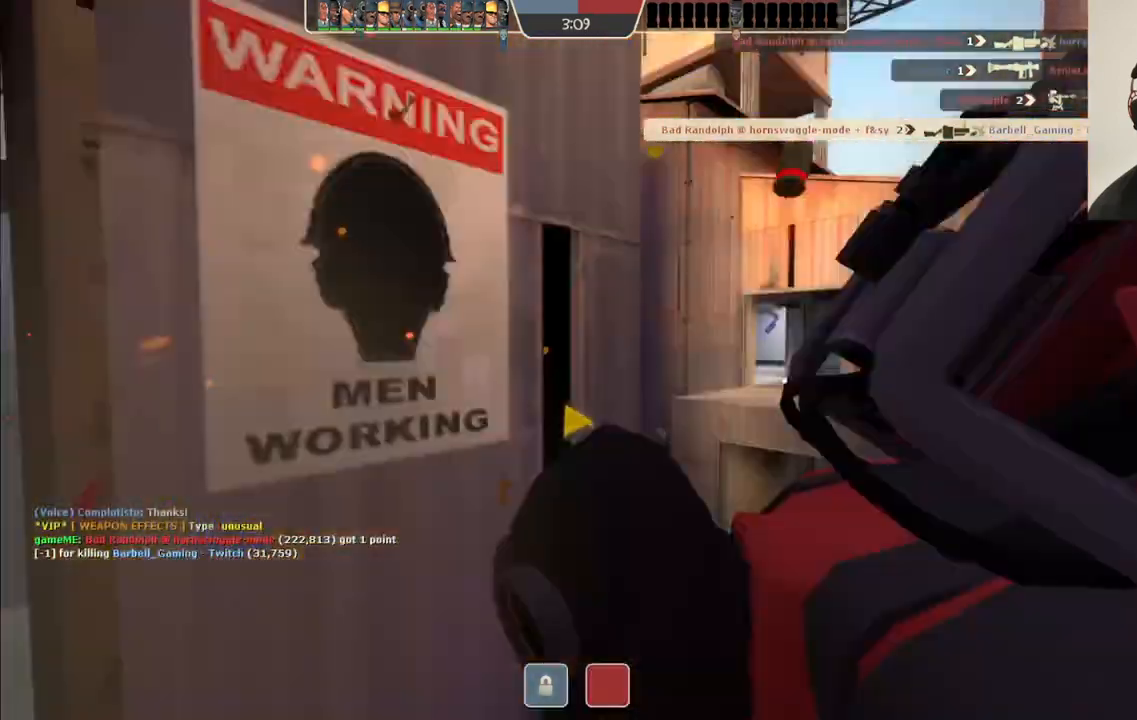
{"buttons": [], "left_stick": "up", "right_stick": "center", "events": [[100, "SQUARE", "up"], [217, "SQUARE", "down"], [300, "SQUARE", "up"], [317, "left_stick", "center"], [417, "left_stick", "up"]]}